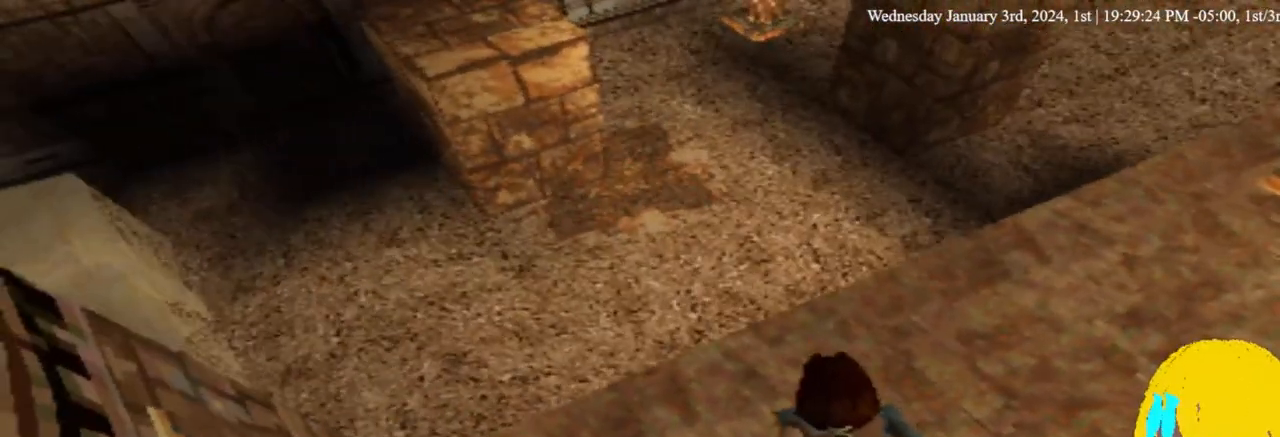
Gameplay with a controller (PlayStation layout); each line is a JSON object with the inputs held at the frame after it. "events" lists button and stick changes between this image and that frame as [ms after this image, input, new state], when the widget could be followed in between.
{"buttons": ["L1", "DPAD_RIGHT"], "left_stick": "center", "right_stick": "center", "events": []}
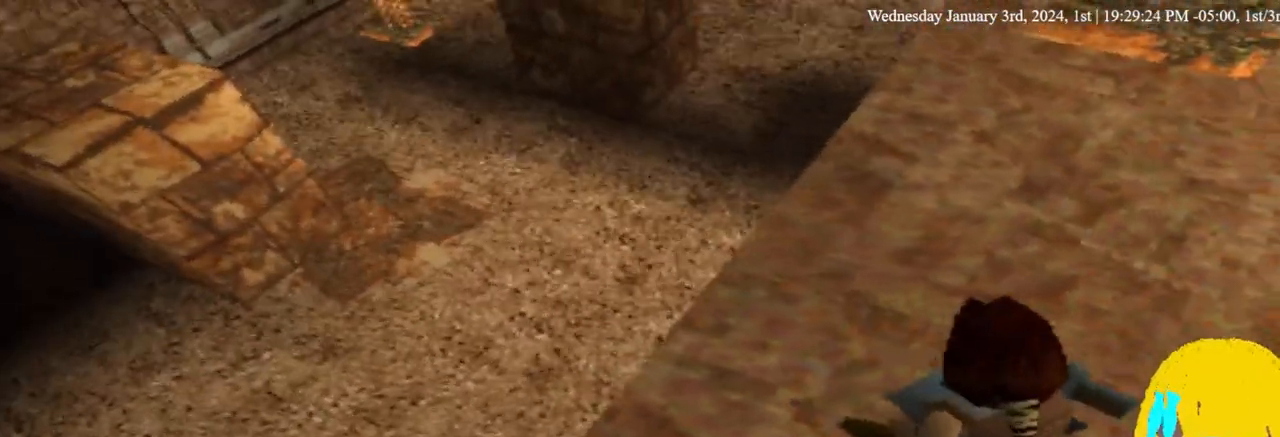
{"buttons": ["DPAD_RIGHT"], "left_stick": "center", "right_stick": "center", "events": [[467, "L1", "up"]]}
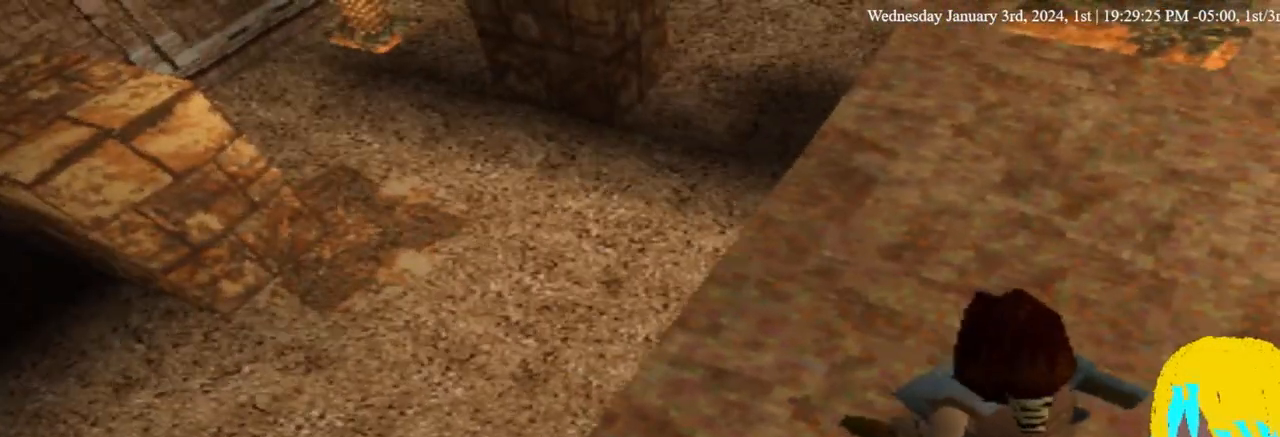
{"buttons": ["DPAD_RIGHT"], "left_stick": "center", "right_stick": "center", "events": []}
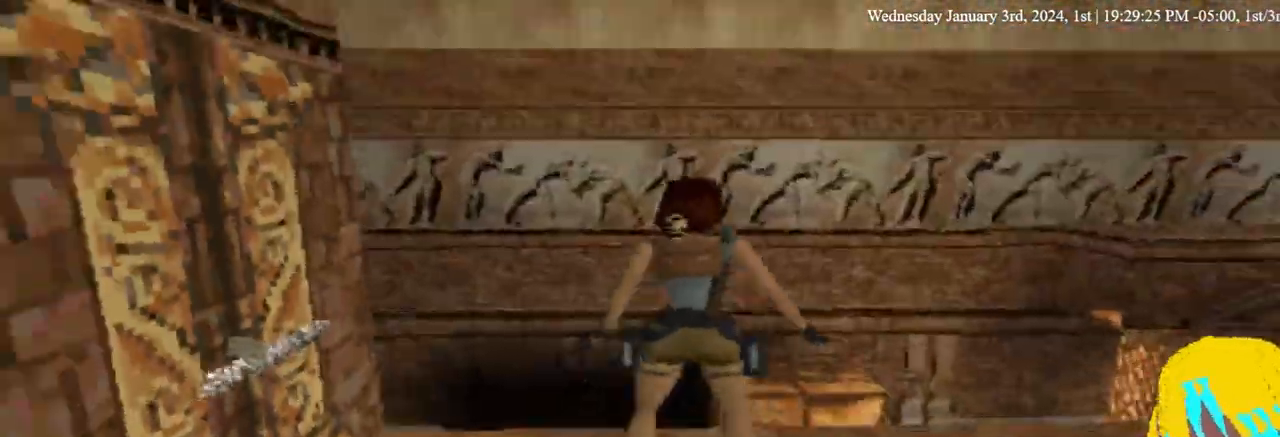
{"buttons": ["DPAD_RIGHT"], "left_stick": "center", "right_stick": "center", "events": []}
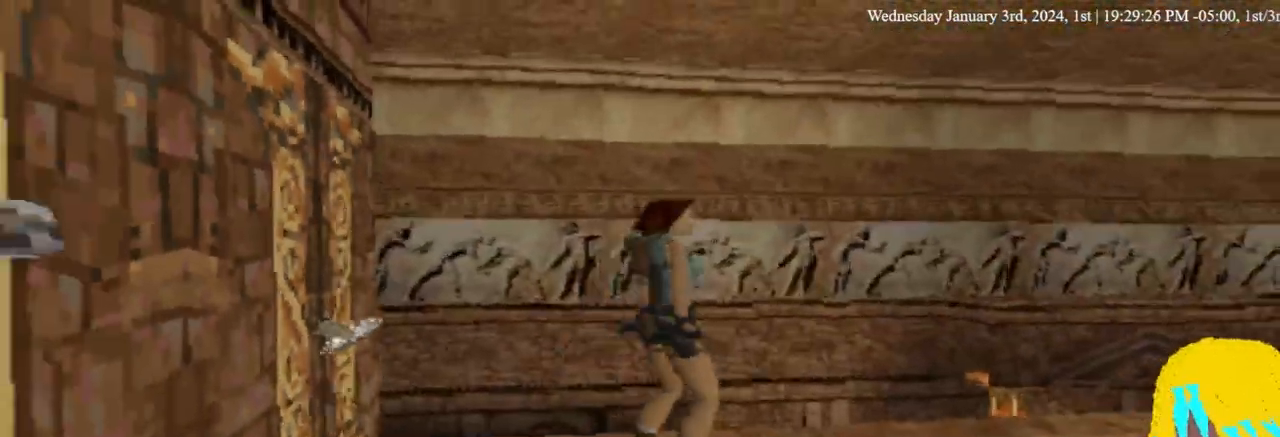
{"buttons": [], "left_stick": "center", "right_stick": "center", "events": [[267, "DPAD_UP", "down"], [400, "DPAD_UP", "up"], [500, "DPAD_RIGHT", "up"]]}
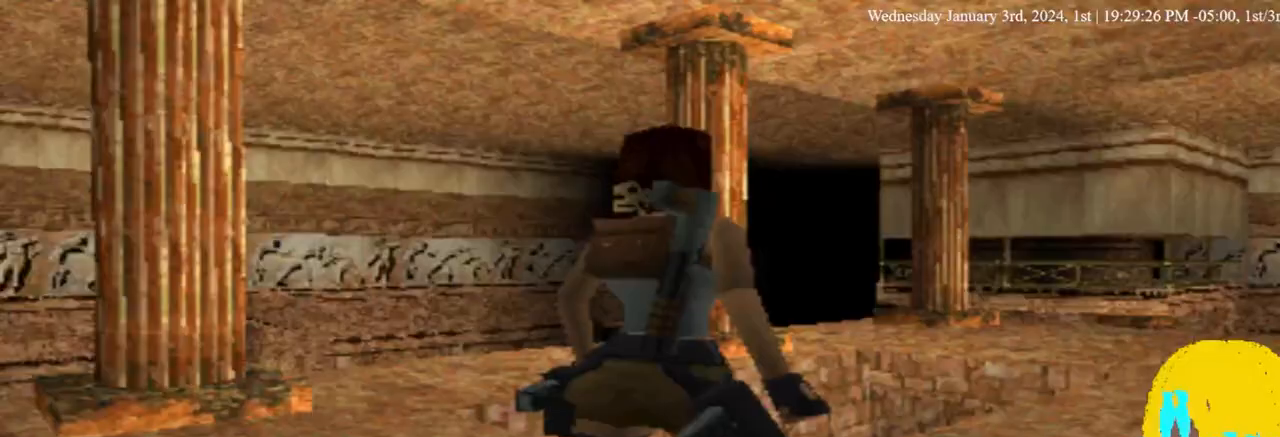
{"buttons": ["DPAD_UP"], "left_stick": "center", "right_stick": "center", "events": [[467, "DPAD_UP", "down"]]}
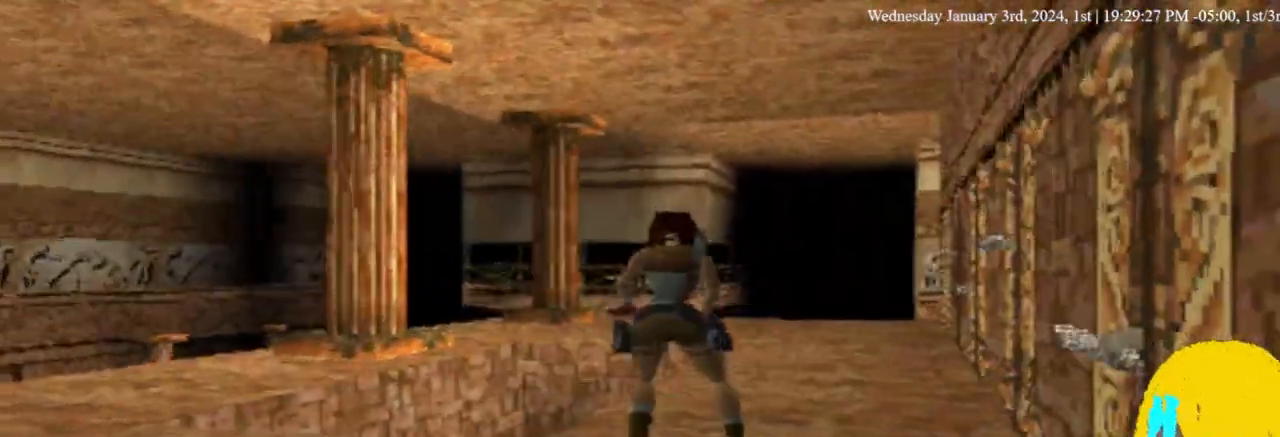
{"buttons": ["DPAD_UP", "DPAD_RIGHT"], "left_stick": "center", "right_stick": "center", "events": [[67, "DPAD_RIGHT", "down"]]}
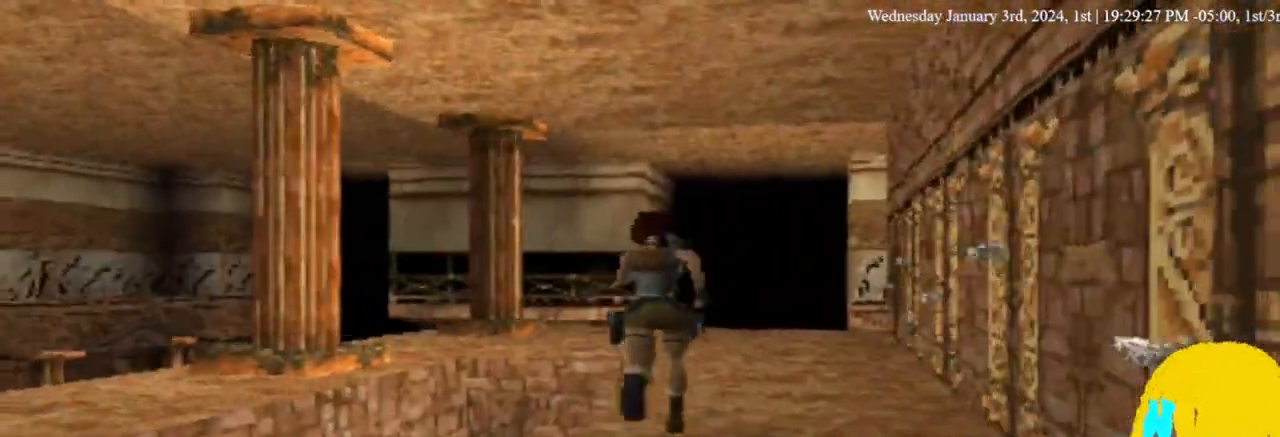
{"buttons": ["DPAD_RIGHT"], "left_stick": "center", "right_stick": "center", "events": [[333, "DPAD_UP", "up"]]}
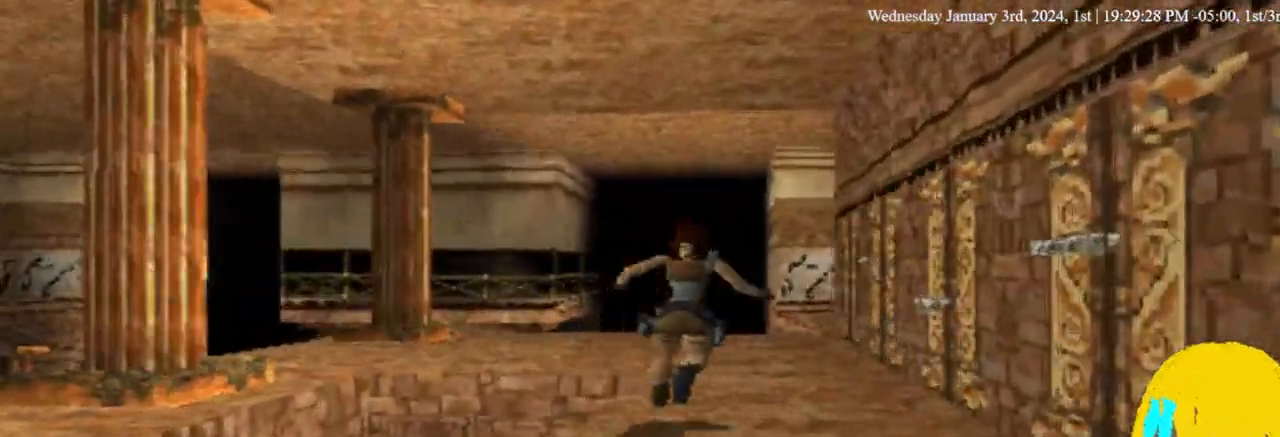
{"buttons": ["DPAD_UP", "DPAD_RIGHT"], "left_stick": "center", "right_stick": "center", "events": [[333, "DPAD_UP", "down"]]}
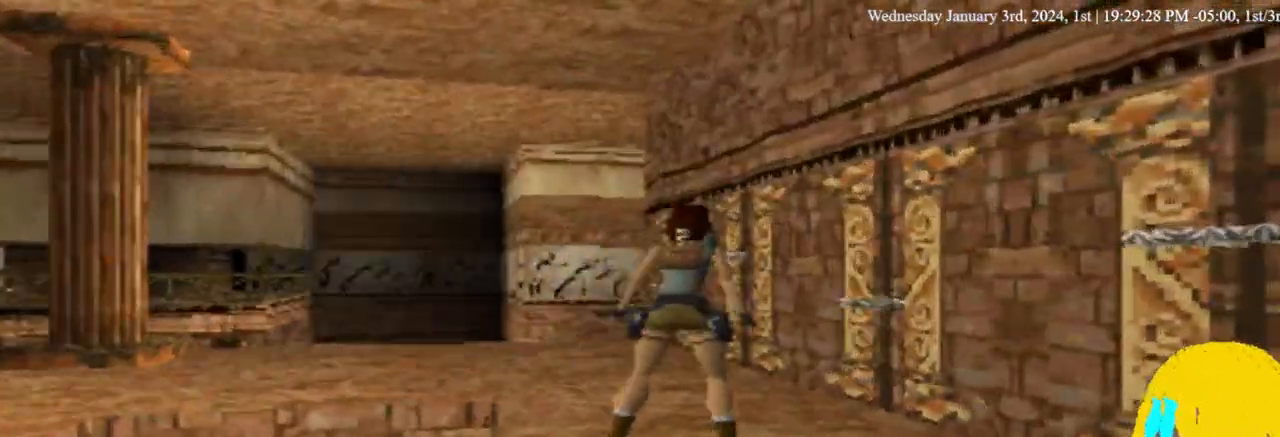
{"buttons": ["CROSS", "DPAD_RIGHT"], "left_stick": "center", "right_stick": "center", "events": [[33, "DPAD_UP", "up"], [433, "CROSS", "down"]]}
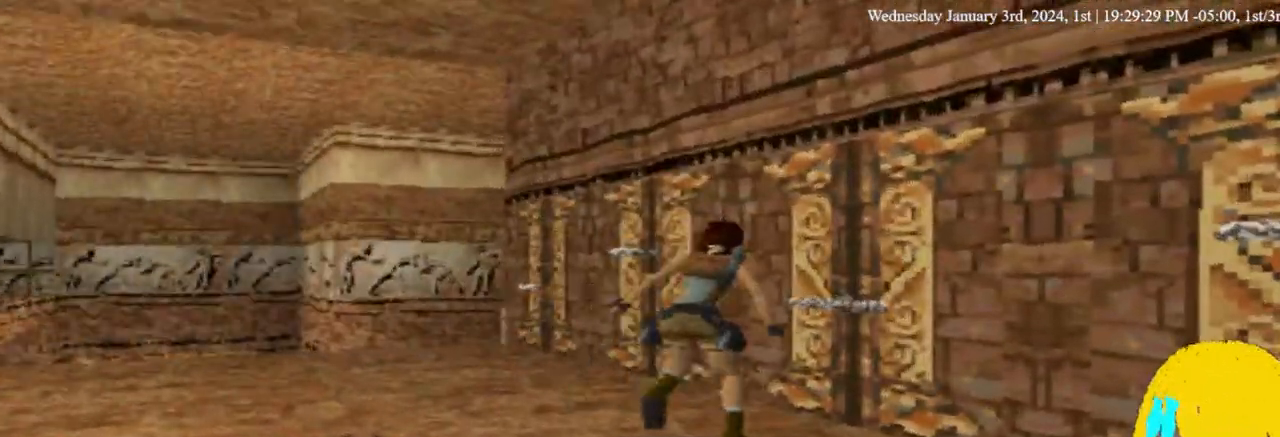
{"buttons": ["DPAD_RIGHT"], "left_stick": "center", "right_stick": "center", "events": [[100, "CROSS", "up"], [167, "CROSS", "down"], [200, "DPAD_UP", "down"], [267, "DPAD_UP", "up"], [300, "CROSS", "up"], [367, "CROSS", "down"], [467, "CROSS", "up"]]}
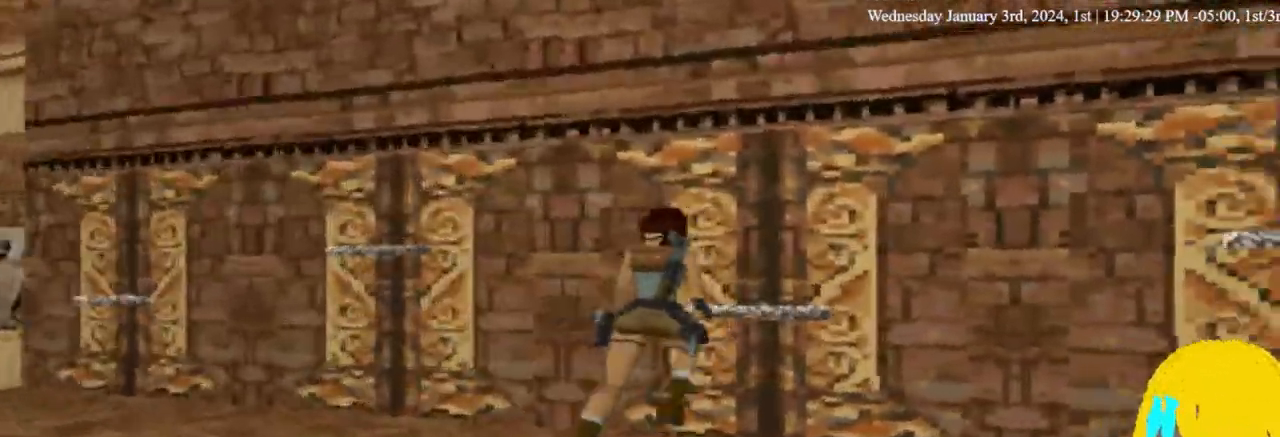
{"buttons": ["DPAD_RIGHT"], "left_stick": "center", "right_stick": "center", "events": [[67, "CROSS", "down"], [167, "CROSS", "up"], [233, "CROSS", "down"], [500, "CROSS", "up"]]}
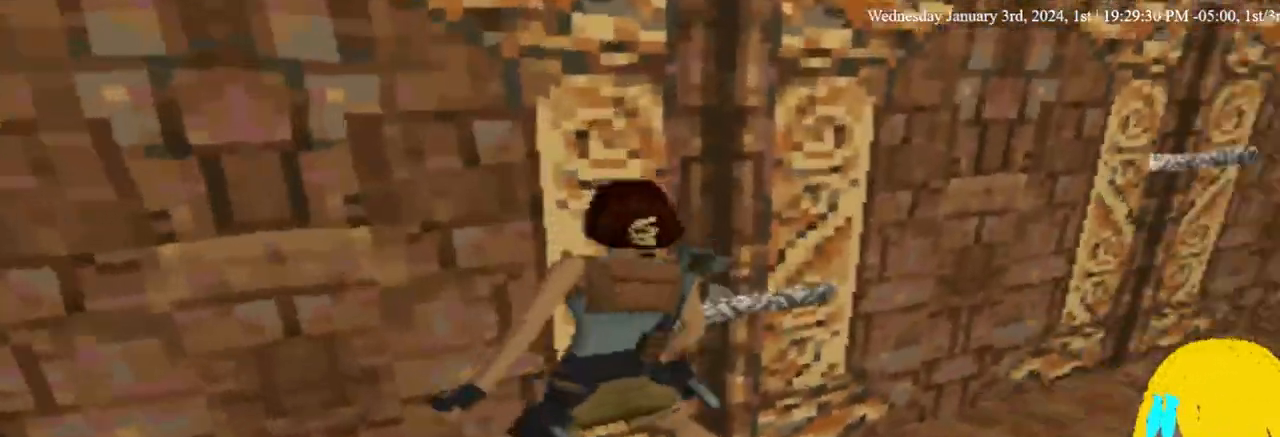
{"buttons": ["DPAD_RIGHT"], "left_stick": "center", "right_stick": "center", "events": []}
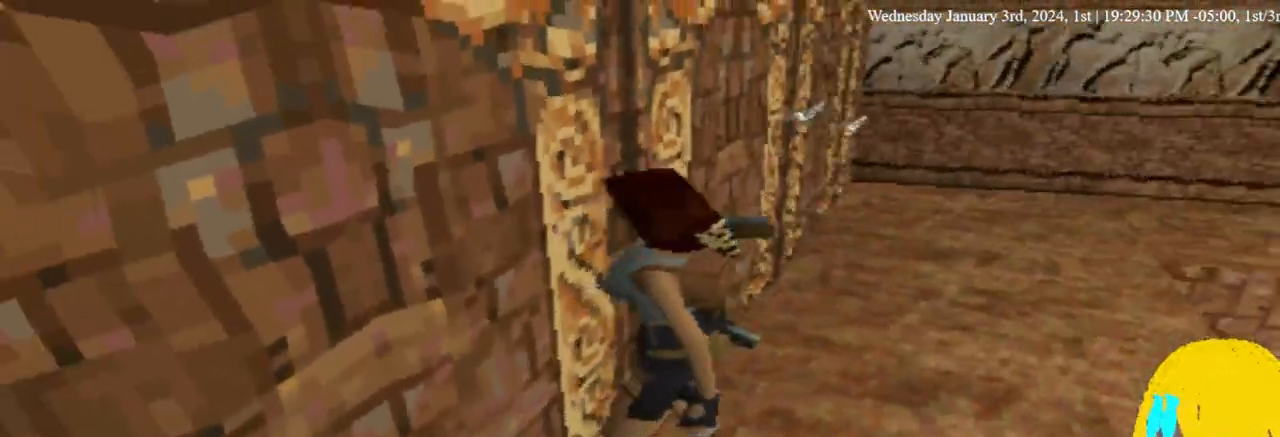
{"buttons": [], "left_stick": "center", "right_stick": "center", "events": [[100, "DPAD_RIGHT", "up"]]}
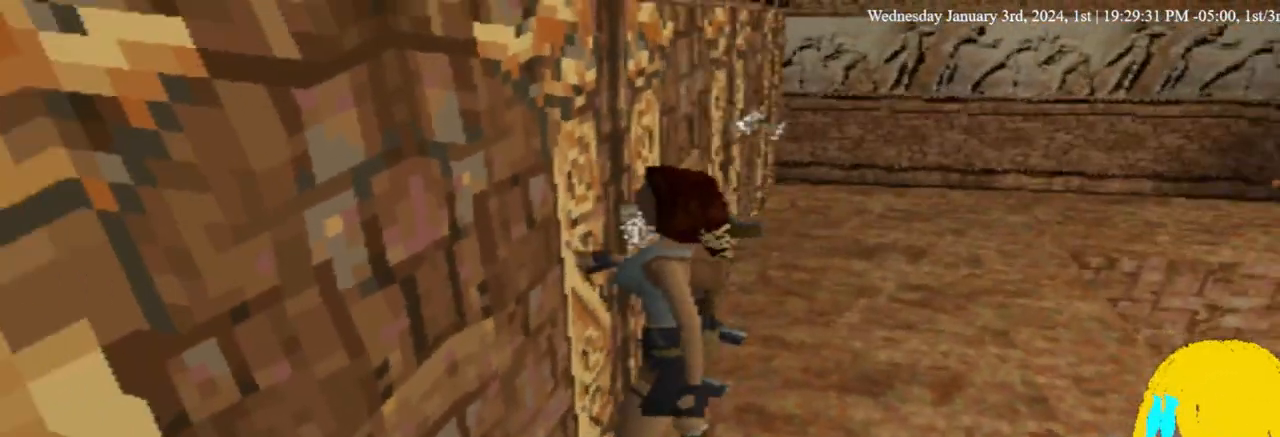
{"buttons": ["DPAD_LEFT"], "left_stick": "center", "right_stick": "center", "events": [[233, "DPAD_LEFT", "down"]]}
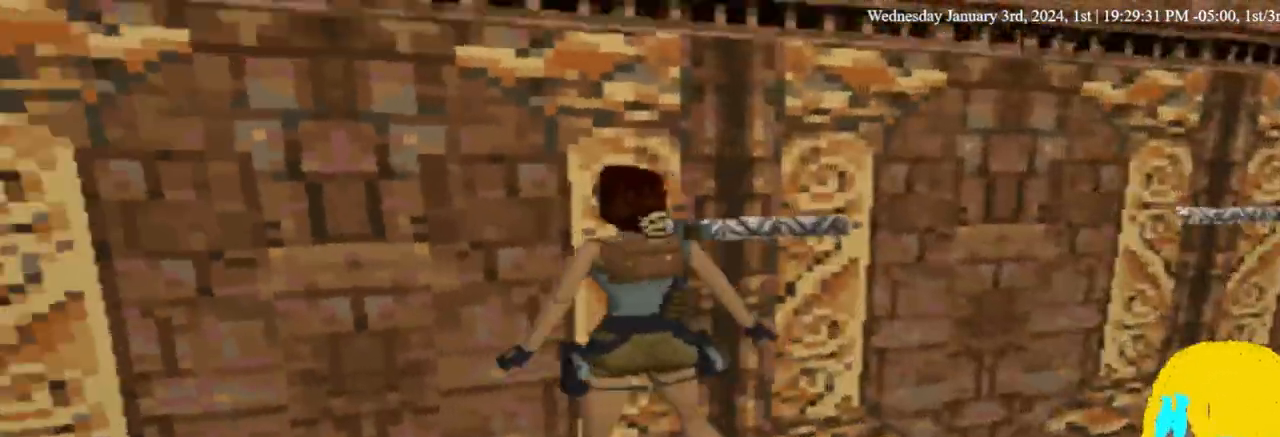
{"buttons": ["DPAD_LEFT"], "left_stick": "center", "right_stick": "center", "events": []}